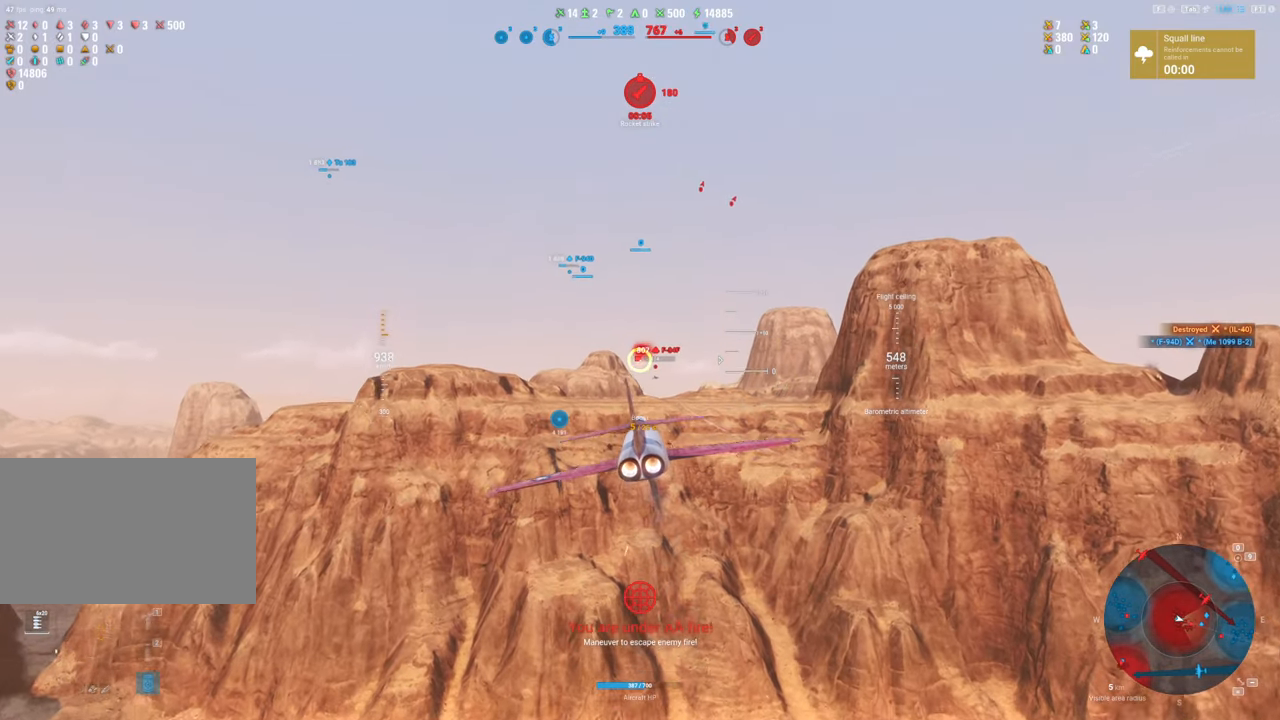
Gameplay with keyboard and mouse; each line is a JSON object with the keys and mouse buttons held at the frame after it. "events" lists presses ("down") and releases ("up") of "1", "2", "3", "4", "5", "a", "alt", "c", "caps_lock", "ctrl", "d", "e", "f", "g", "q", "r", "s", "shift", "space", "t", "tab", "v", "w", "x", "z", "mouse_left", "mouse_wheel" and "mouse_right" between this image and that frame as [ms after this image, input, new state], when the widget could be followed in between. "mouse_left", "mouse_wheel", "mouse_right" = the "left", "wheel", "right" buttons of the "mouse" list. No other keys are recorded. "wheel" means that the mouse wheel is clicked or scrolled. "mouse_move" is the direction in which the mouse moves at that frame (one of eight, or "still"), when it could be read.
{"keys": ["a"], "mouse": ["left"], "mouse_move": "up-left", "events": [[100, "a", "down"], [233, "a", "up"], [383, "a", "down"]]}
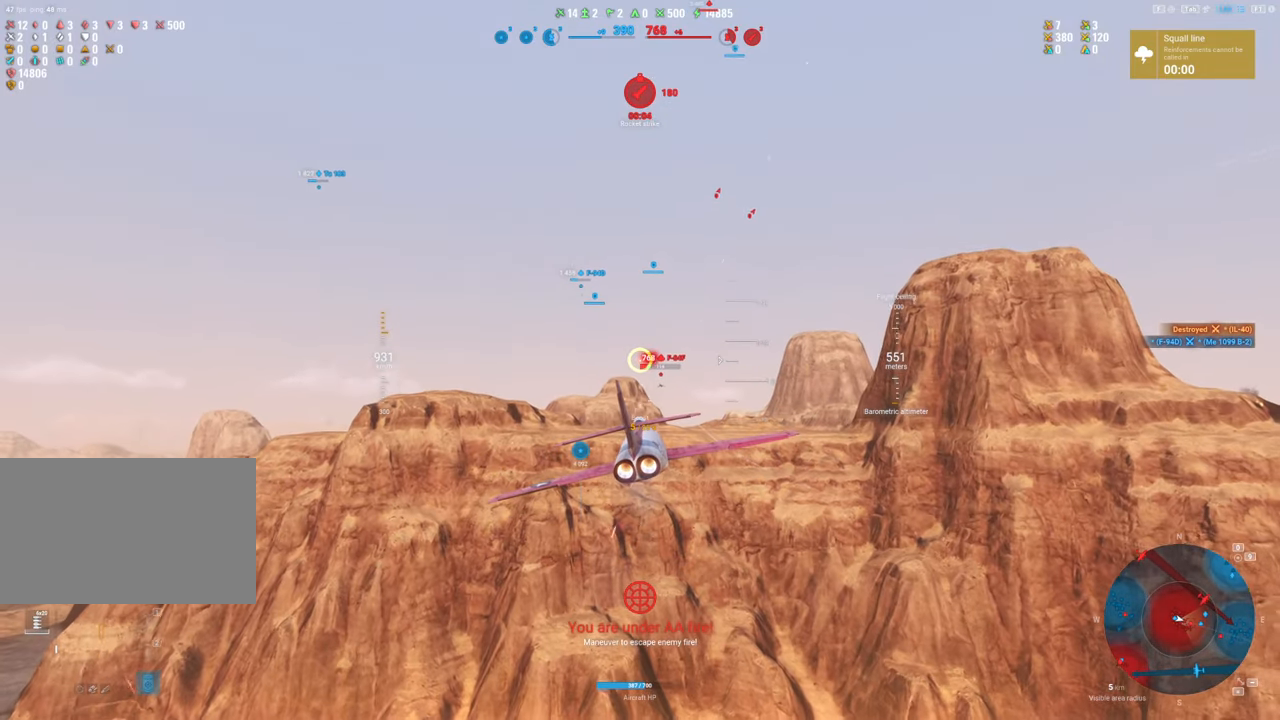
{"keys": [], "mouse": ["left"], "mouse_move": "still", "events": [[17, "a", "up"], [217, "a", "down"], [350, "a", "up"]]}
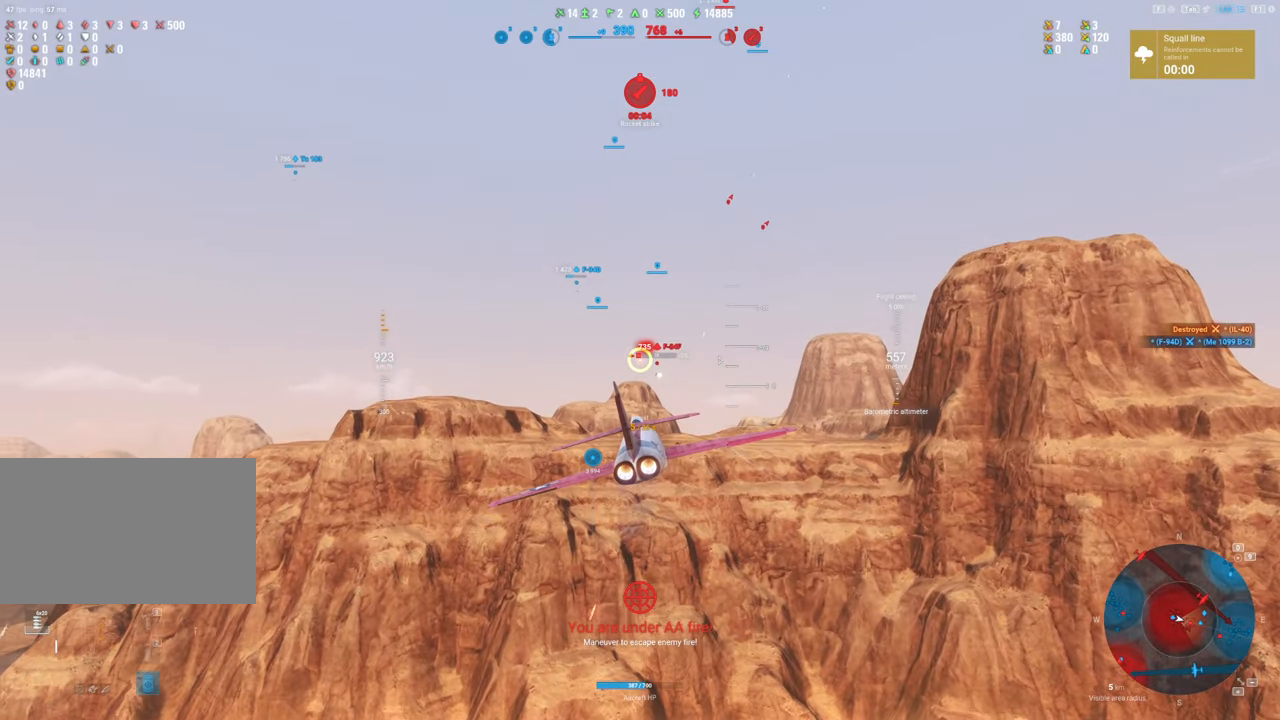
{"keys": [], "mouse": ["left"], "mouse_move": "still", "events": [[33, "a", "down"], [133, "a", "up"], [233, "a", "down"], [367, "a", "up"]]}
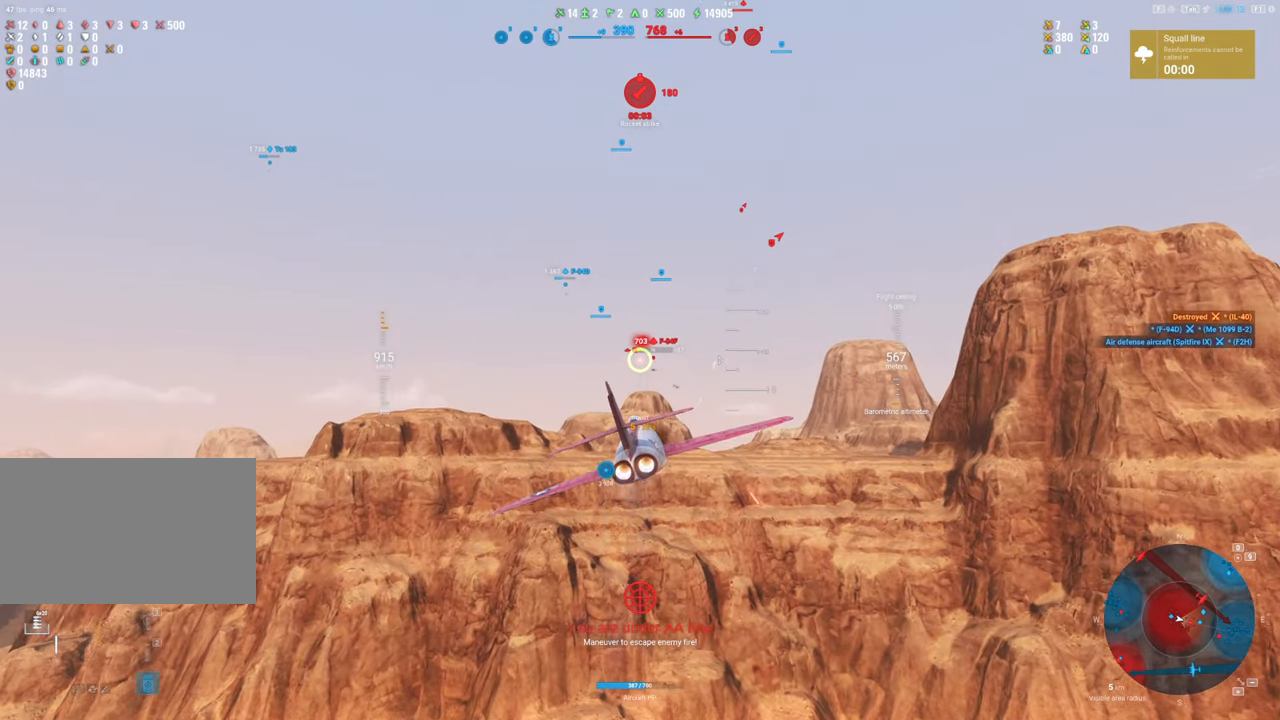
{"keys": ["a"], "mouse": ["left"], "mouse_move": "still", "events": [[467, "a", "down"]]}
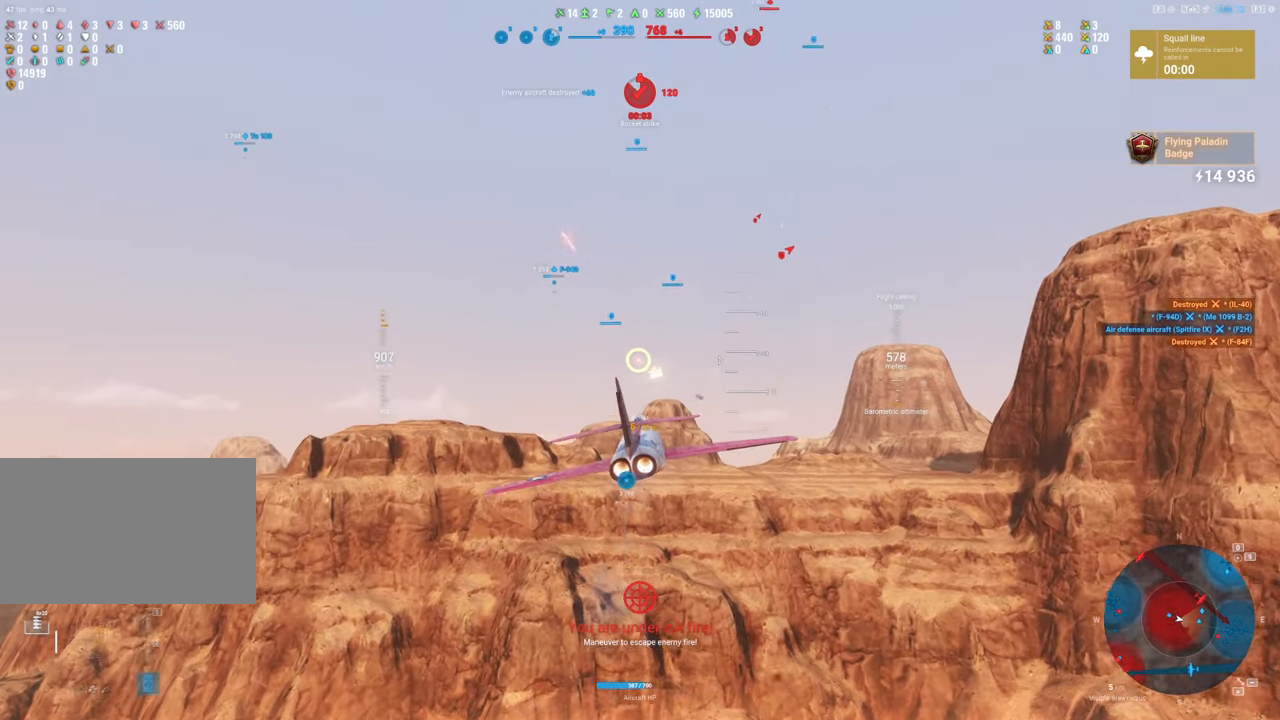
{"keys": ["q", "s"], "mouse": [], "mouse_move": "right", "events": [[17, "a", "up"], [17, "mouse_left", "up"], [67, "s", "down"], [400, "q", "down"]]}
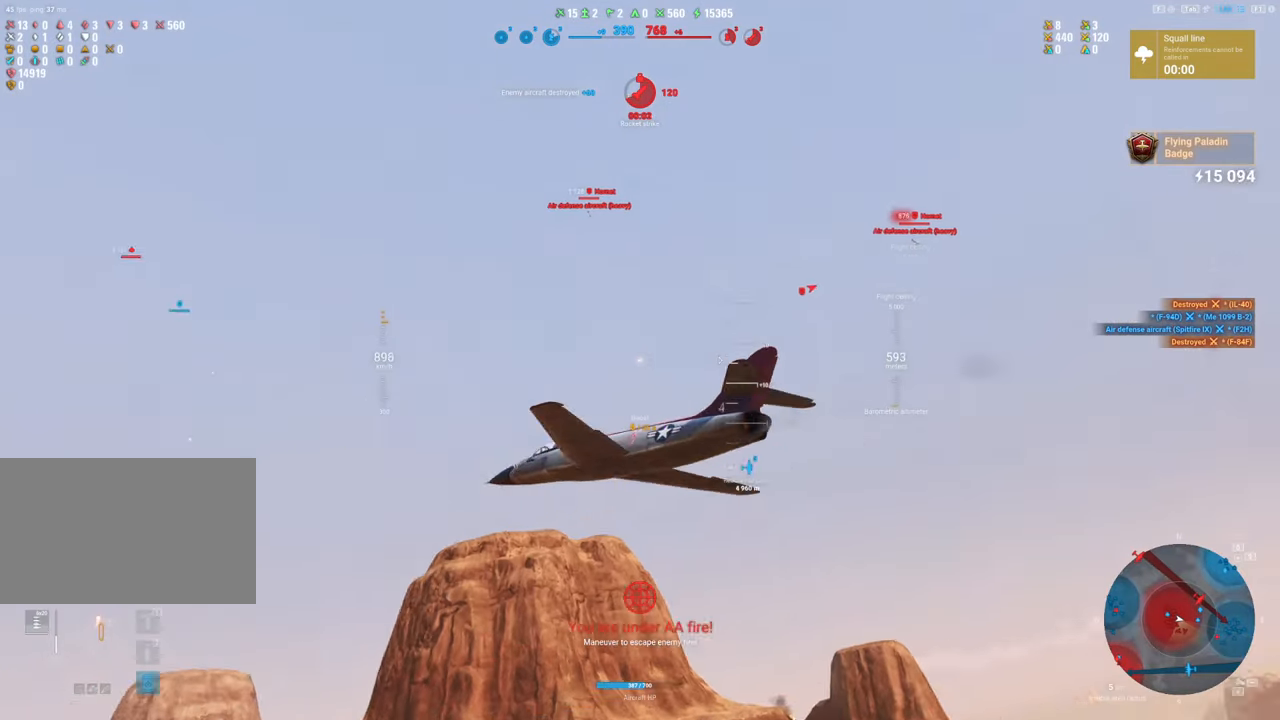
{"keys": ["q", "s"], "mouse": [], "mouse_move": "still", "events": []}
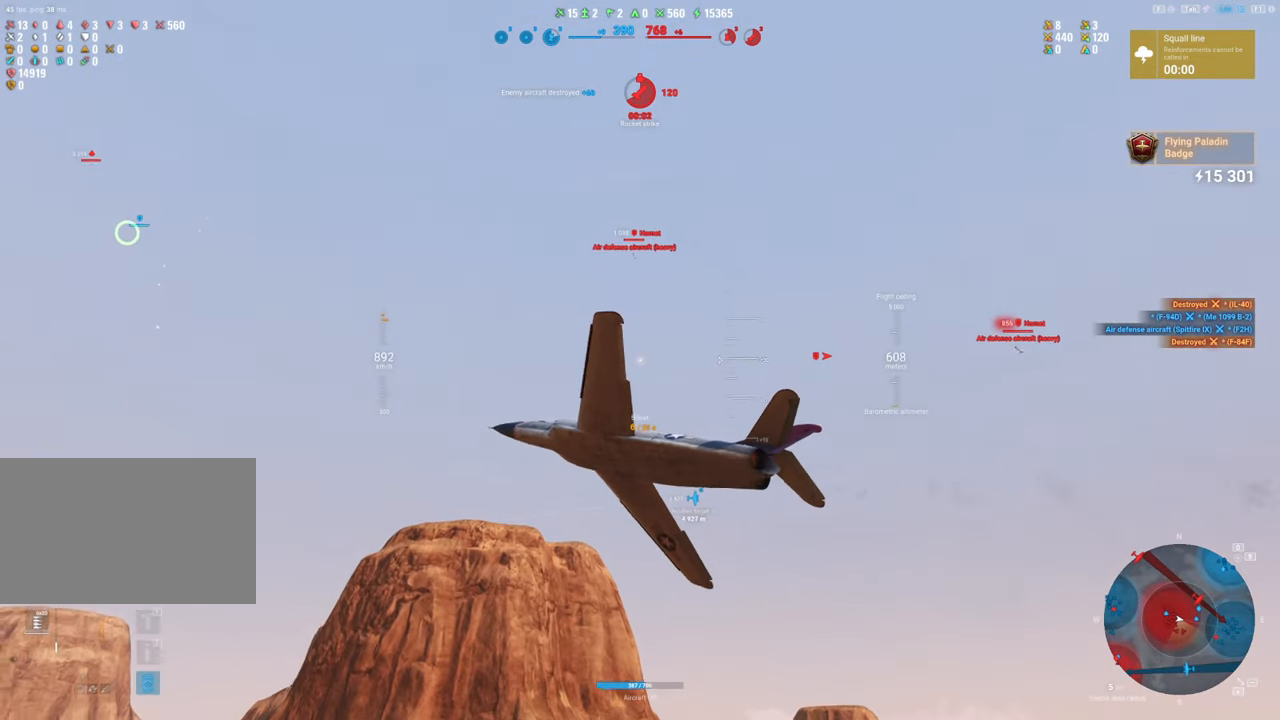
{"keys": ["s"], "mouse": [], "mouse_move": "up-right", "events": [[200, "q", "up"]]}
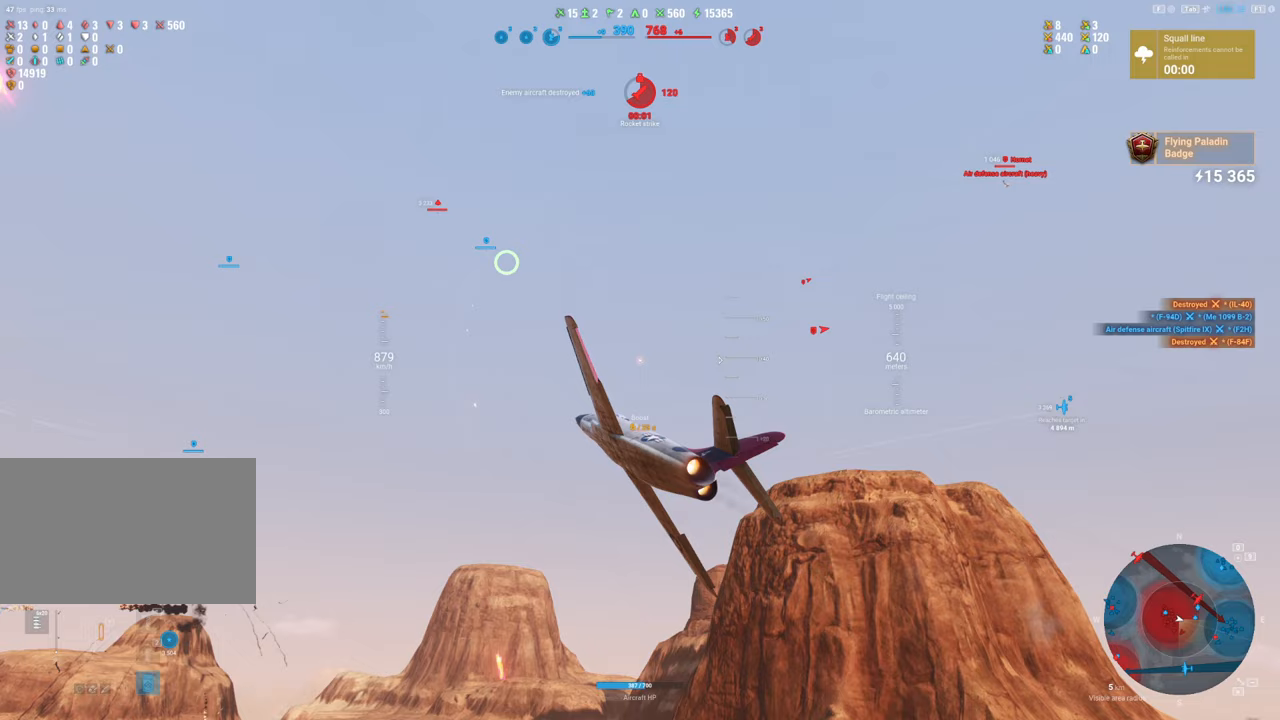
{"keys": ["s"], "mouse": [], "mouse_move": "right", "events": []}
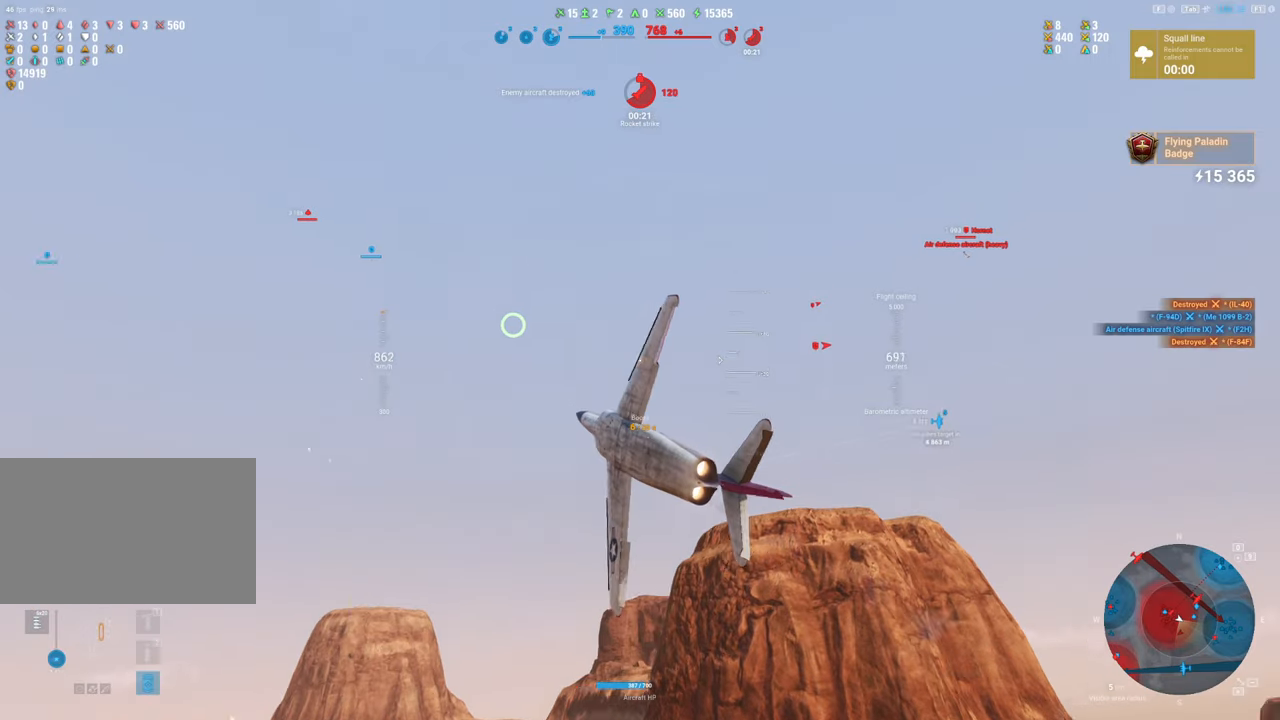
{"keys": ["s", "shift"], "mouse": [], "mouse_move": "right", "events": [[417, "shift", "down"]]}
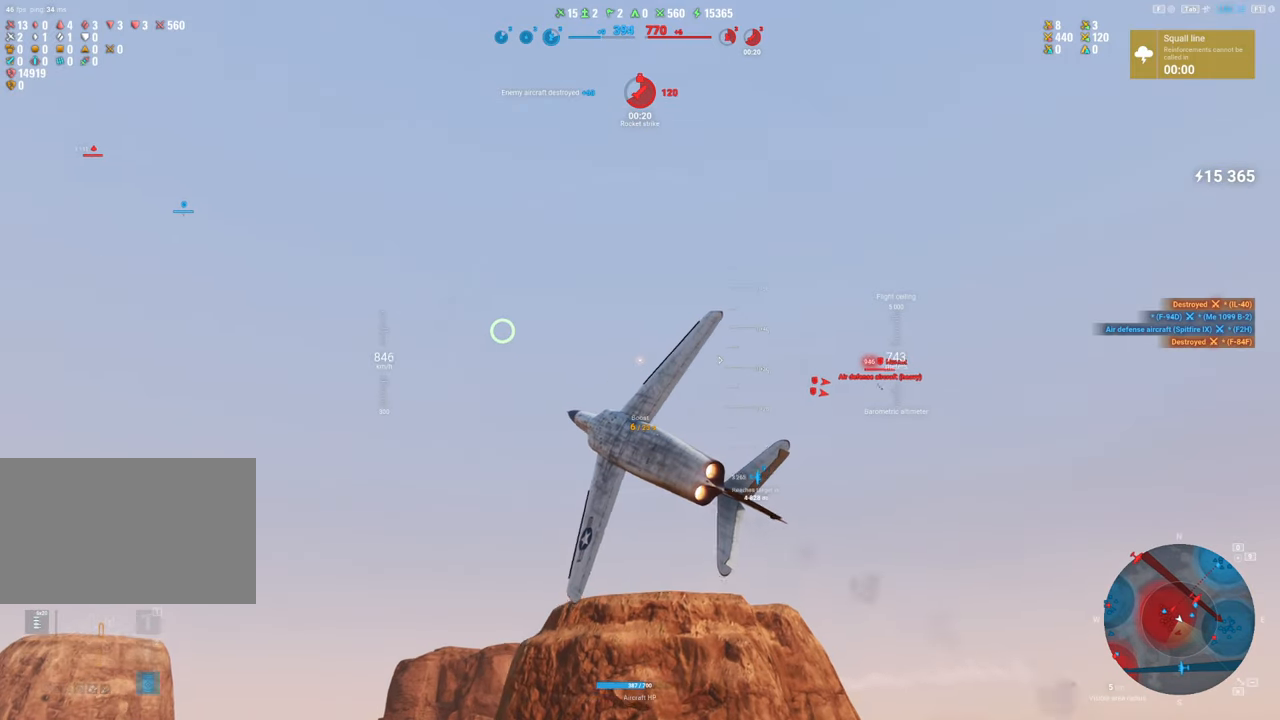
{"keys": ["a", "s", "shift"], "mouse": [], "mouse_move": "down-left", "events": [[233, "a", "down"]]}
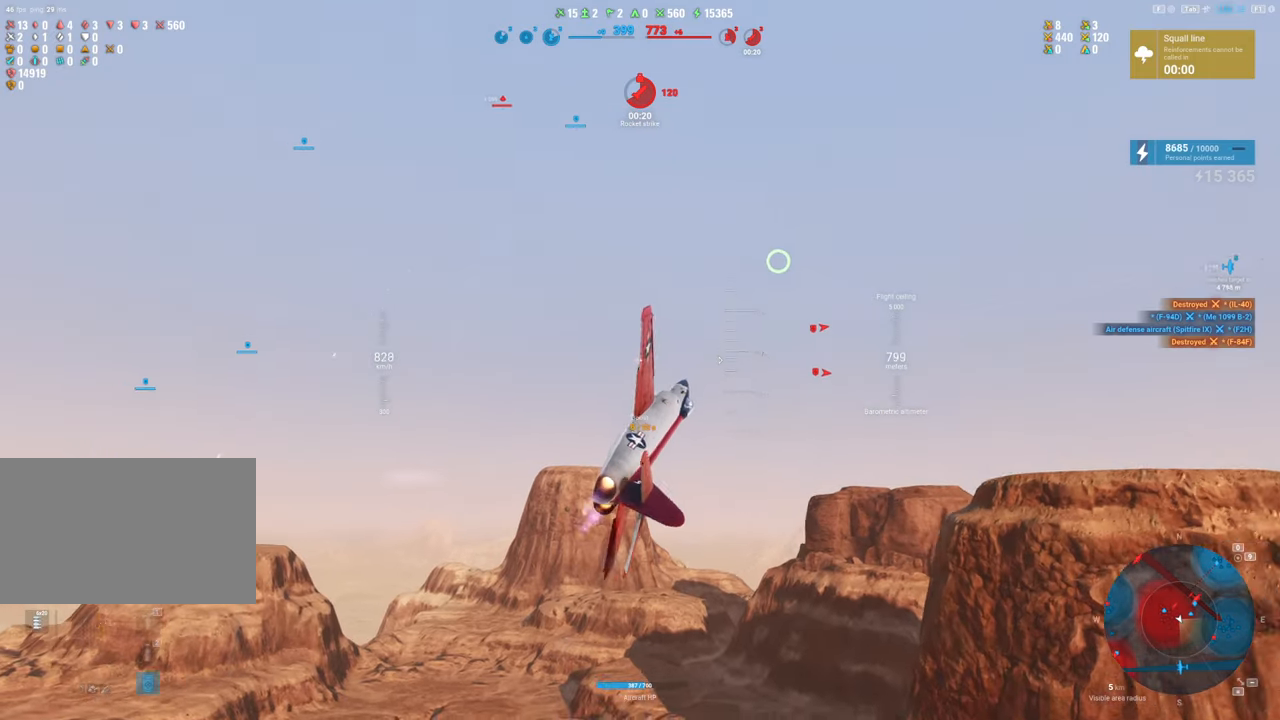
{"keys": ["a", "s", "shift"], "mouse": [], "mouse_move": "still", "events": []}
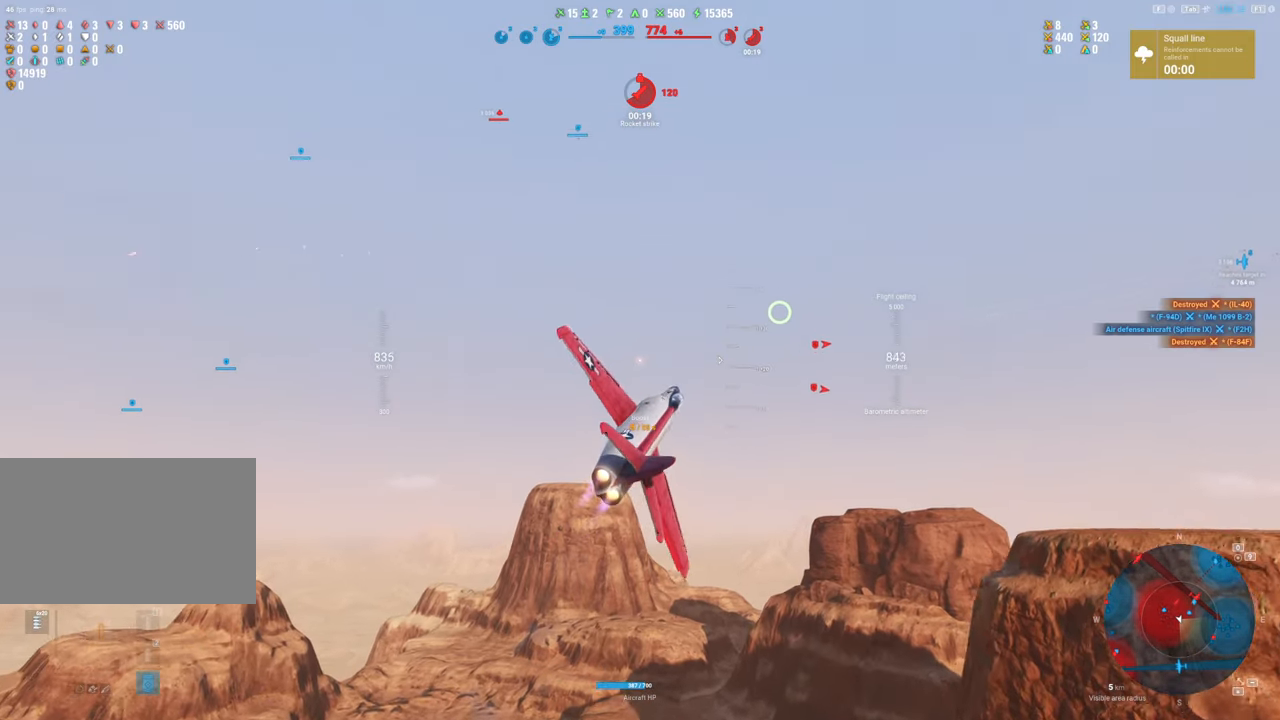
{"keys": ["shift", "tab"], "mouse": [], "mouse_move": "right", "events": [[133, "a", "up"], [133, "s", "up"], [367, "tab", "down"]]}
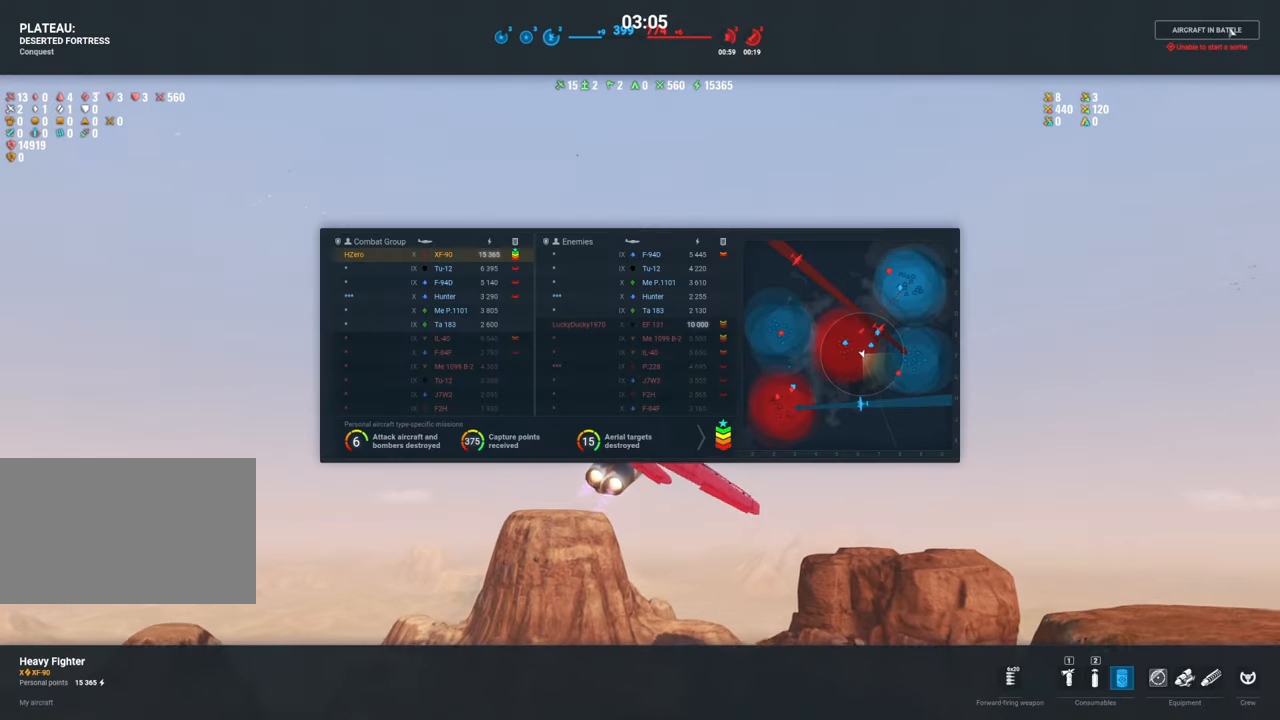
{"keys": ["shift", "tab"], "mouse": [], "mouse_move": "still", "events": []}
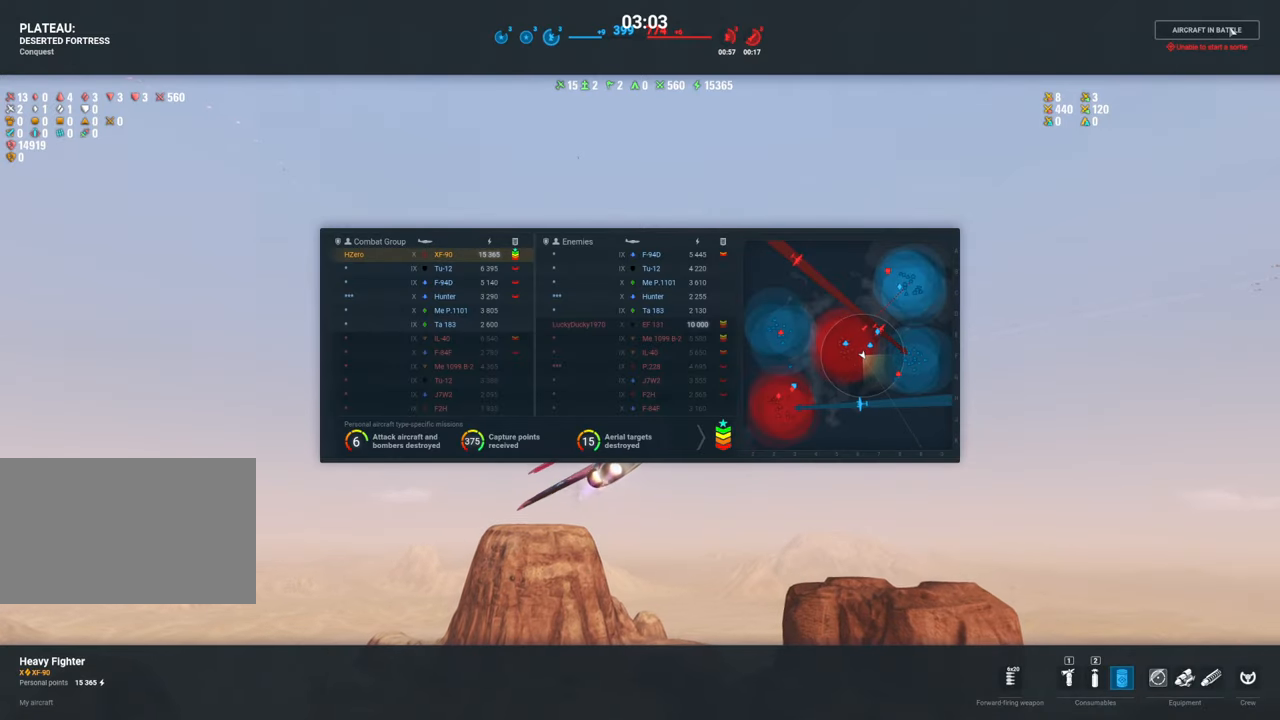
{"keys": ["s", "shift"], "mouse": [], "mouse_move": "left", "events": [[117, "tab", "up"], [317, "s", "down"]]}
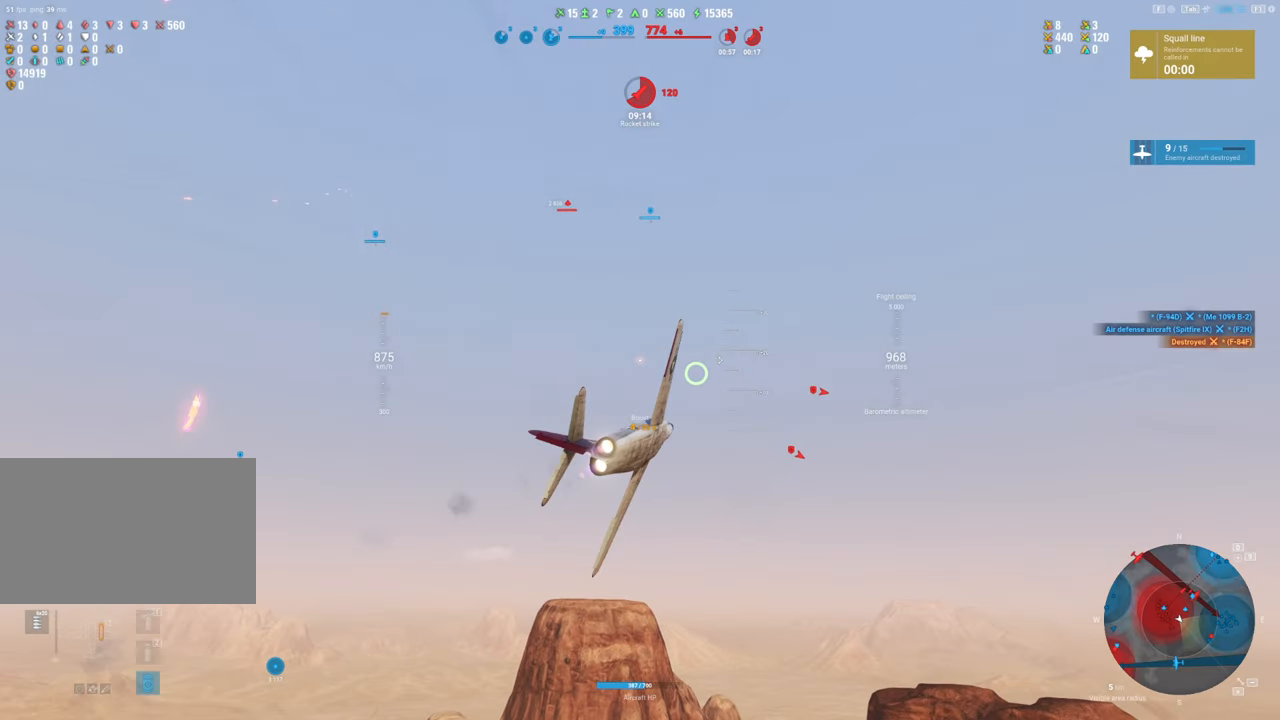
{"keys": ["shift"], "mouse": [], "mouse_move": "still", "events": [[133, "s", "up"]]}
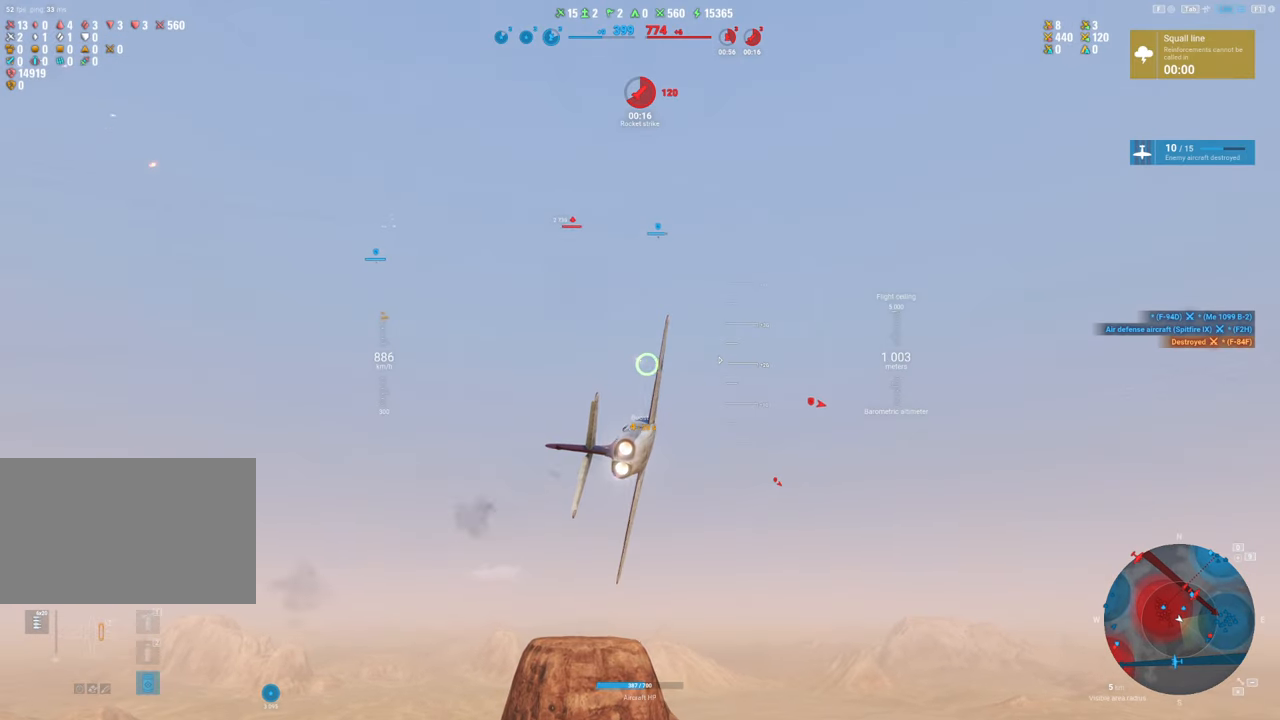
{"keys": ["d", "shift"], "mouse": [], "mouse_move": "still", "events": [[50, "d", "down"]]}
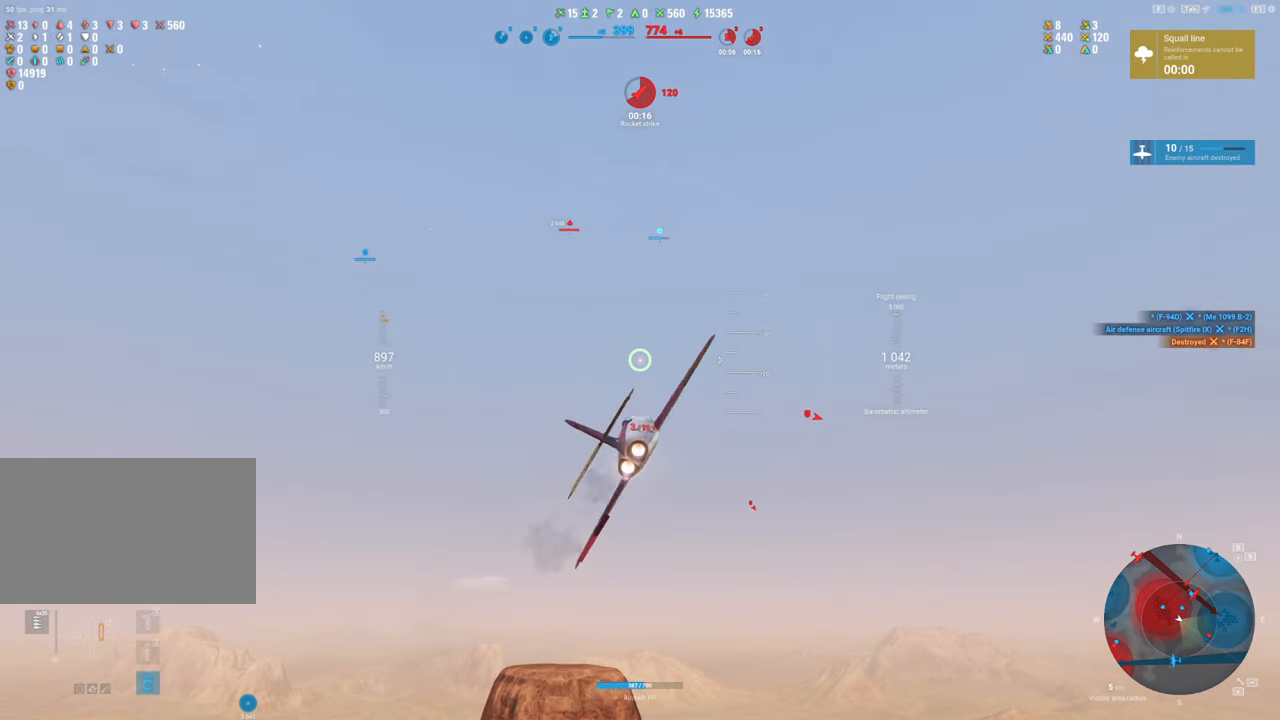
{"keys": ["s", "shift"], "mouse": [], "mouse_move": "down", "events": [[350, "s", "down"], [433, "d", "up"]]}
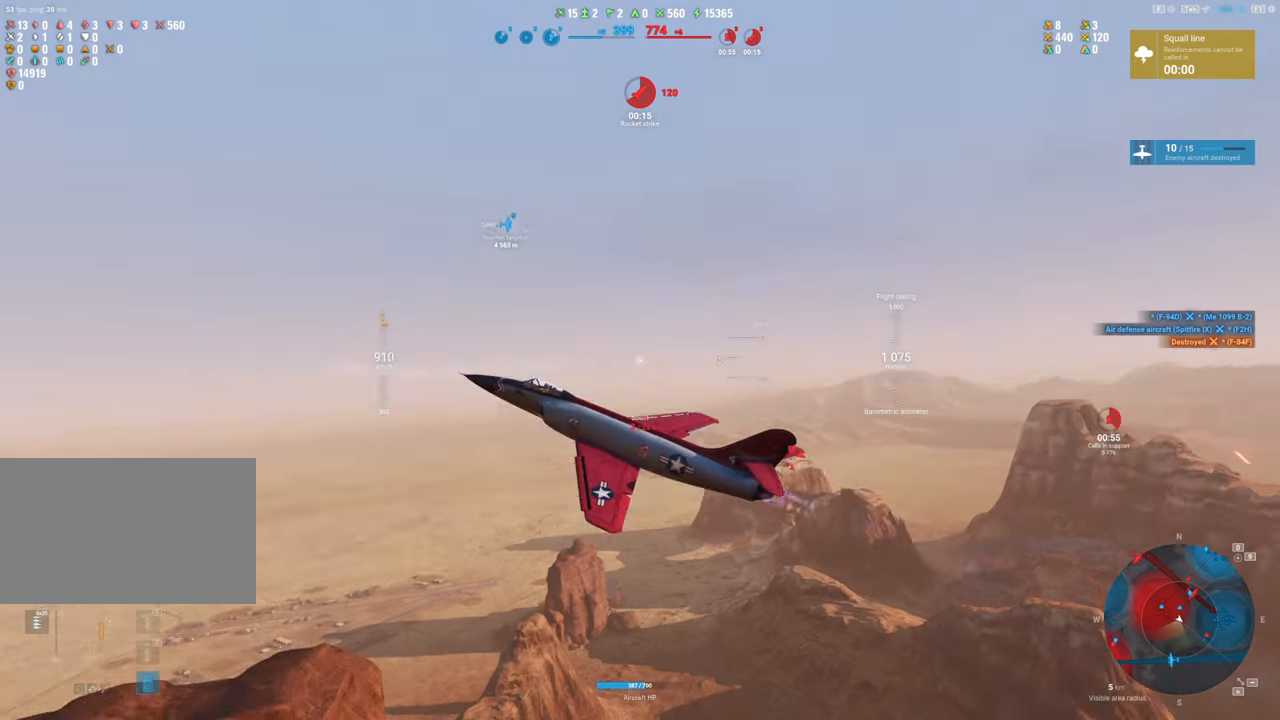
{"keys": ["q", "s"], "mouse": [], "mouse_move": "still", "events": [[33, "shift", "up"], [183, "q", "down"]]}
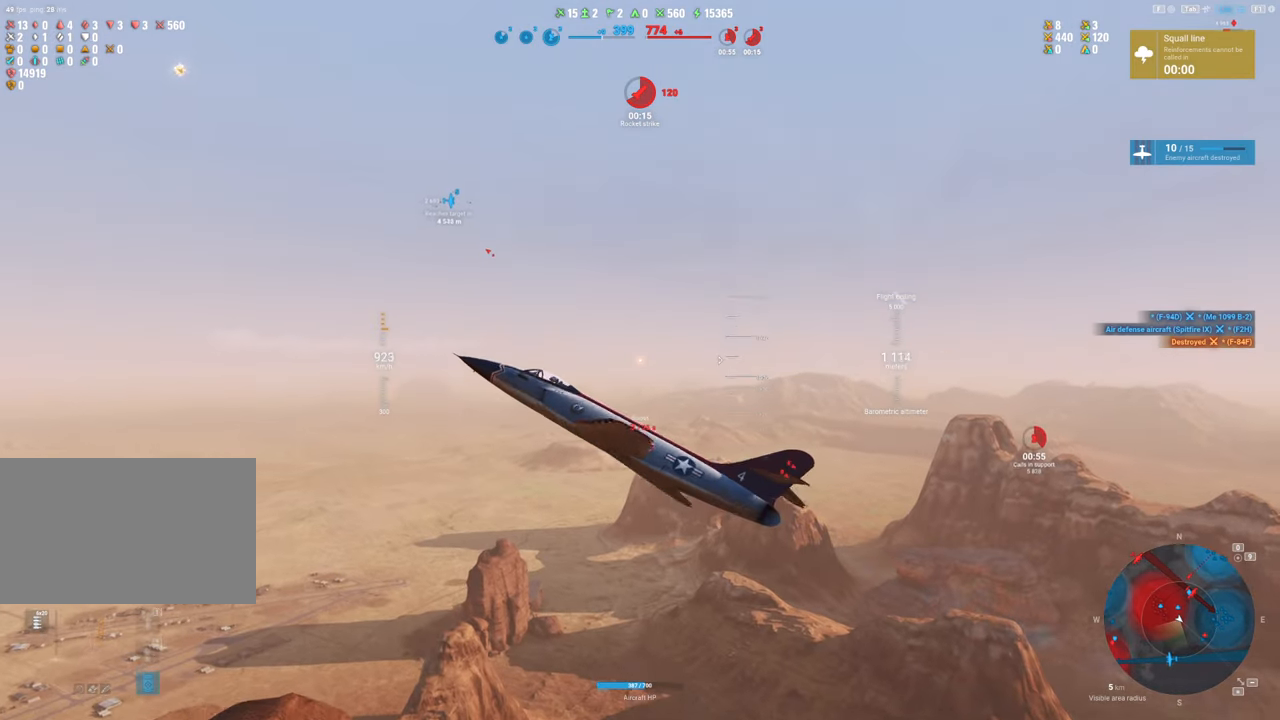
{"keys": ["e", "s"], "mouse": [], "mouse_move": "still", "events": [[50, "q", "up"], [100, "e", "down"]]}
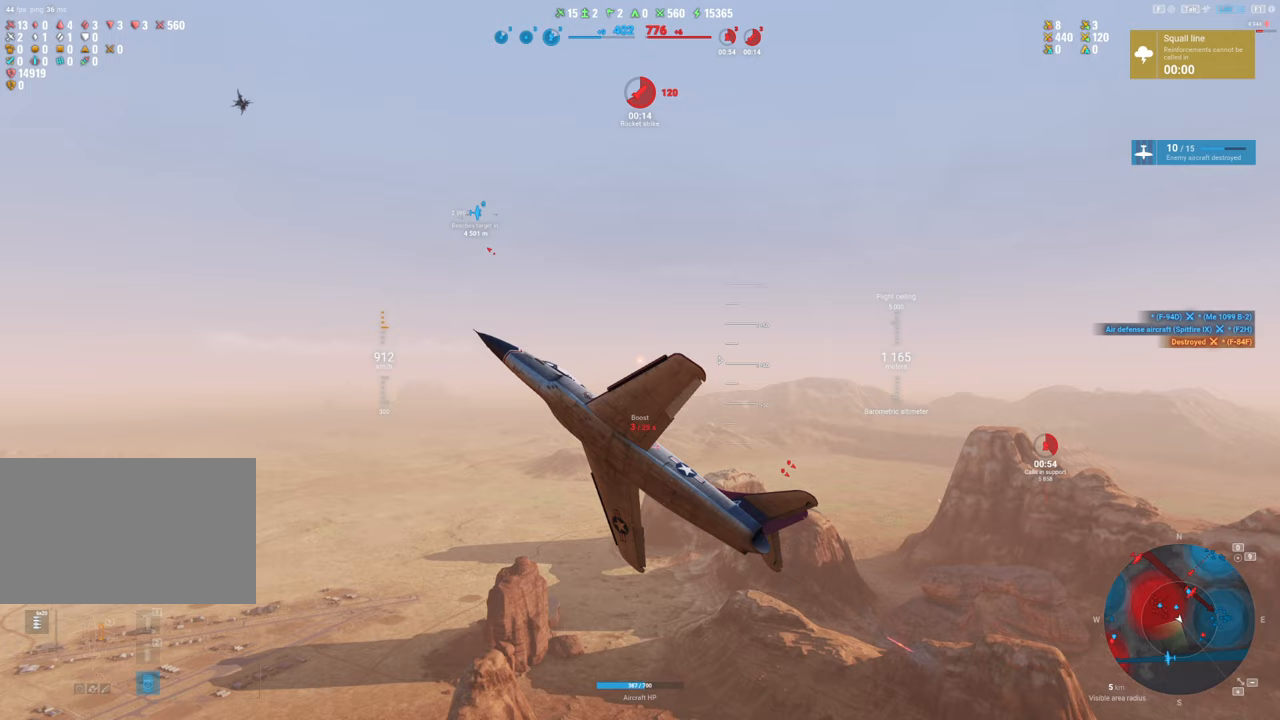
{"keys": ["s"], "mouse": [], "mouse_move": "still", "events": [[117, "e", "up"]]}
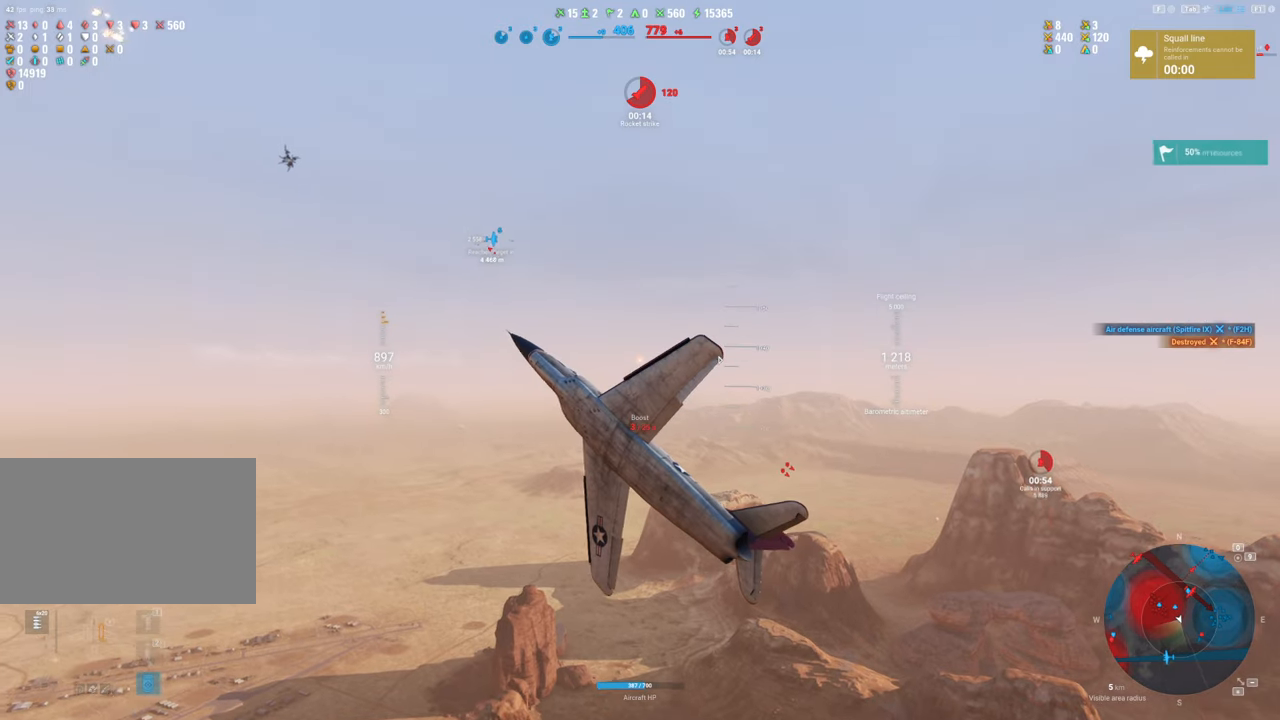
{"keys": ["s"], "mouse": [], "mouse_move": "up", "events": [[267, "e", "down"], [467, "e", "up"]]}
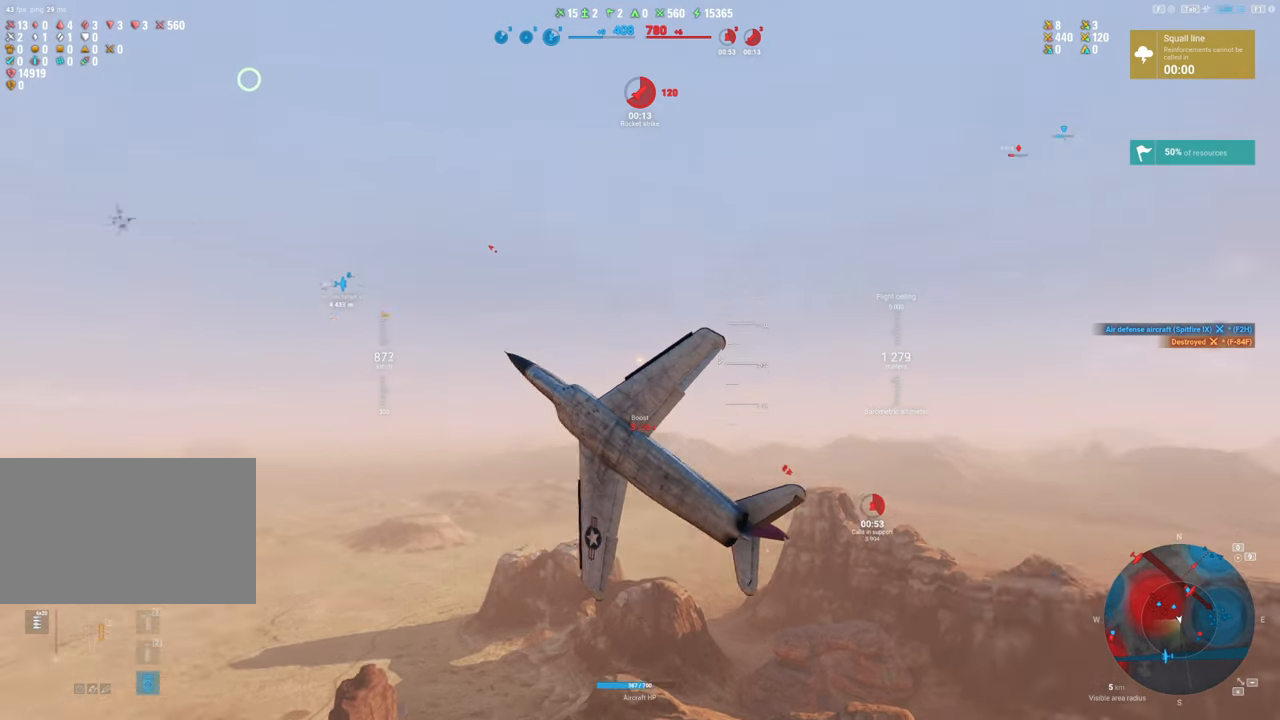
{"keys": ["q", "s"], "mouse": [], "mouse_move": "still", "events": [[50, "q", "down"]]}
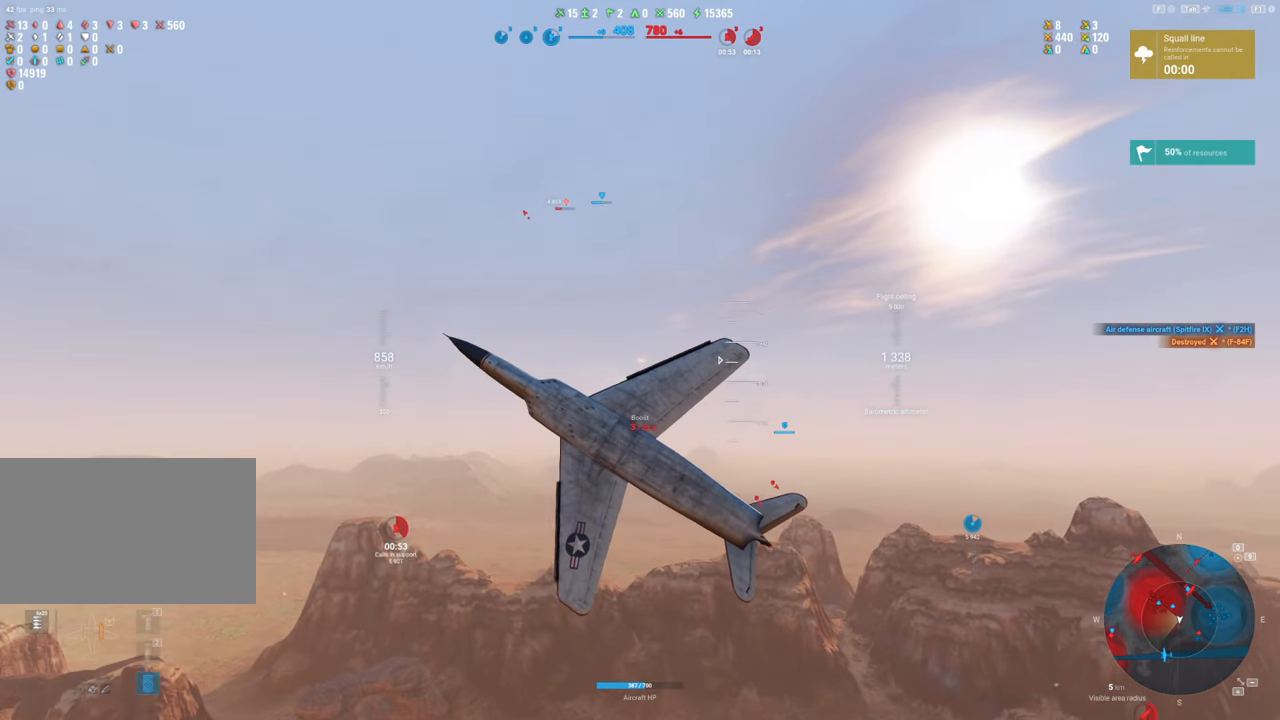
{"keys": ["q", "s"], "mouse": [], "mouse_move": "still", "events": []}
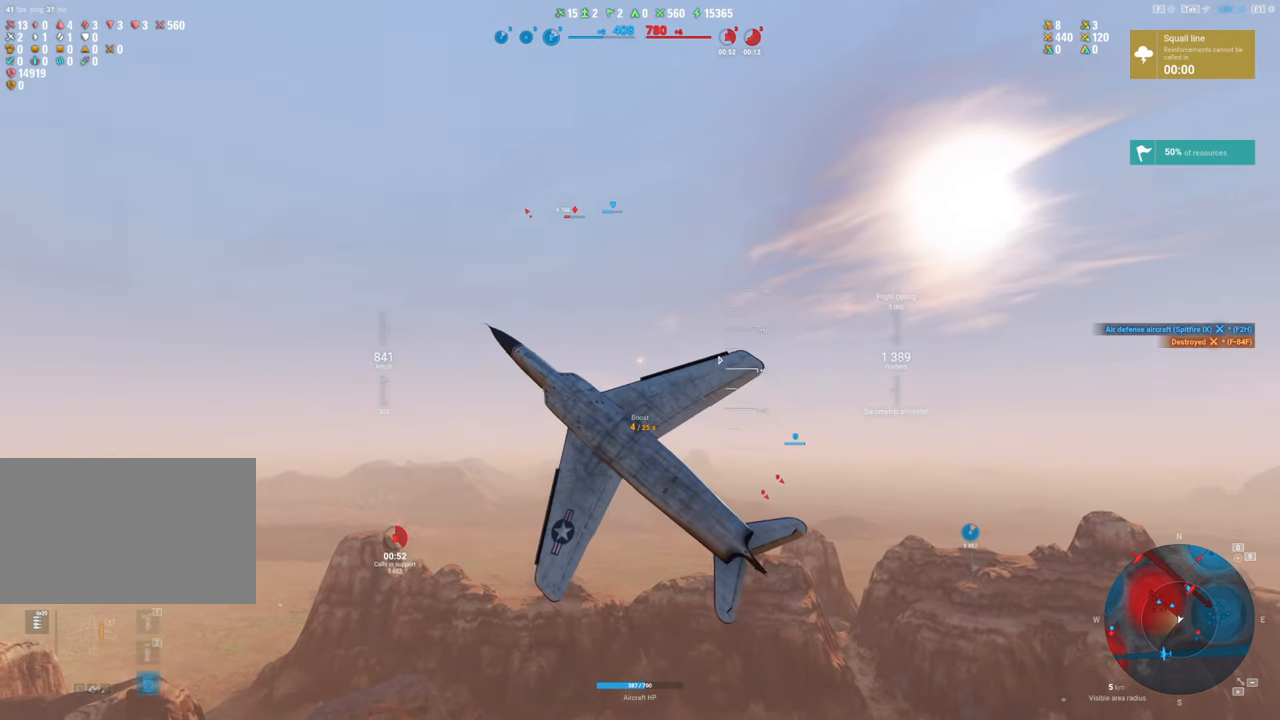
{"keys": ["q", "s"], "mouse": [], "mouse_move": "still", "events": []}
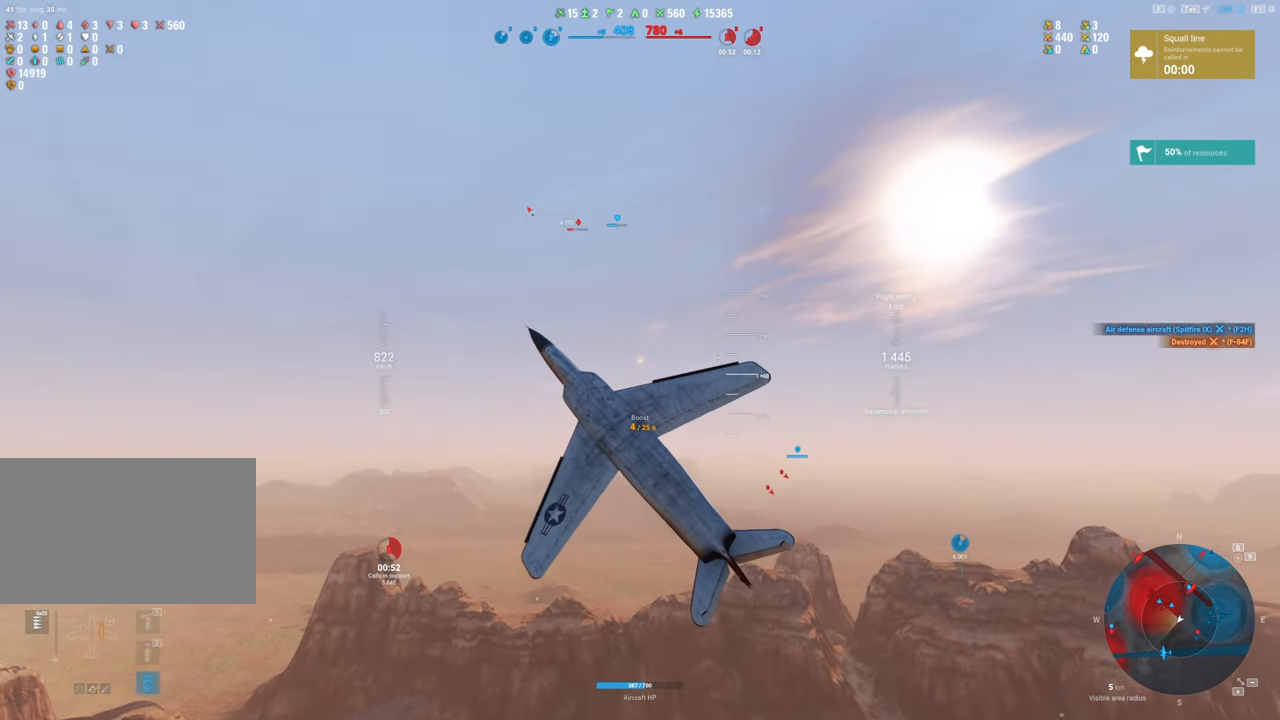
{"keys": ["q", "s"], "mouse": [], "mouse_move": "down", "events": []}
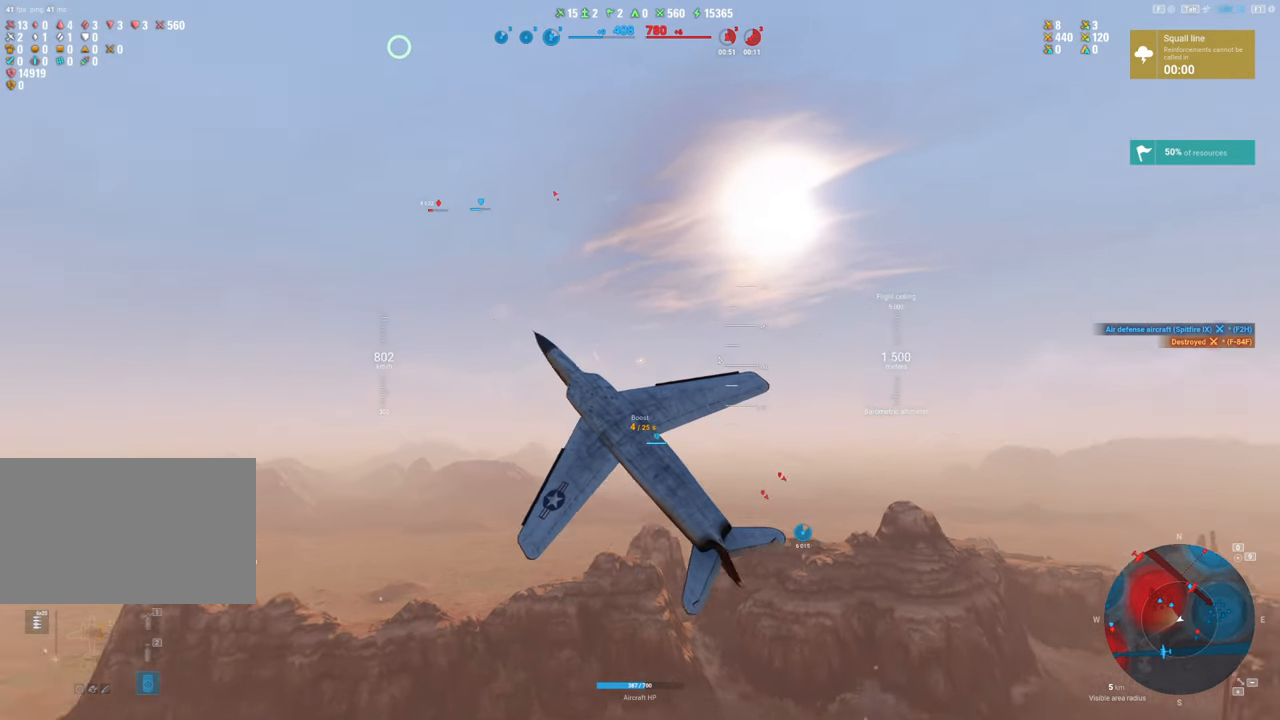
{"keys": ["q", "s"], "mouse": [], "mouse_move": "still", "events": []}
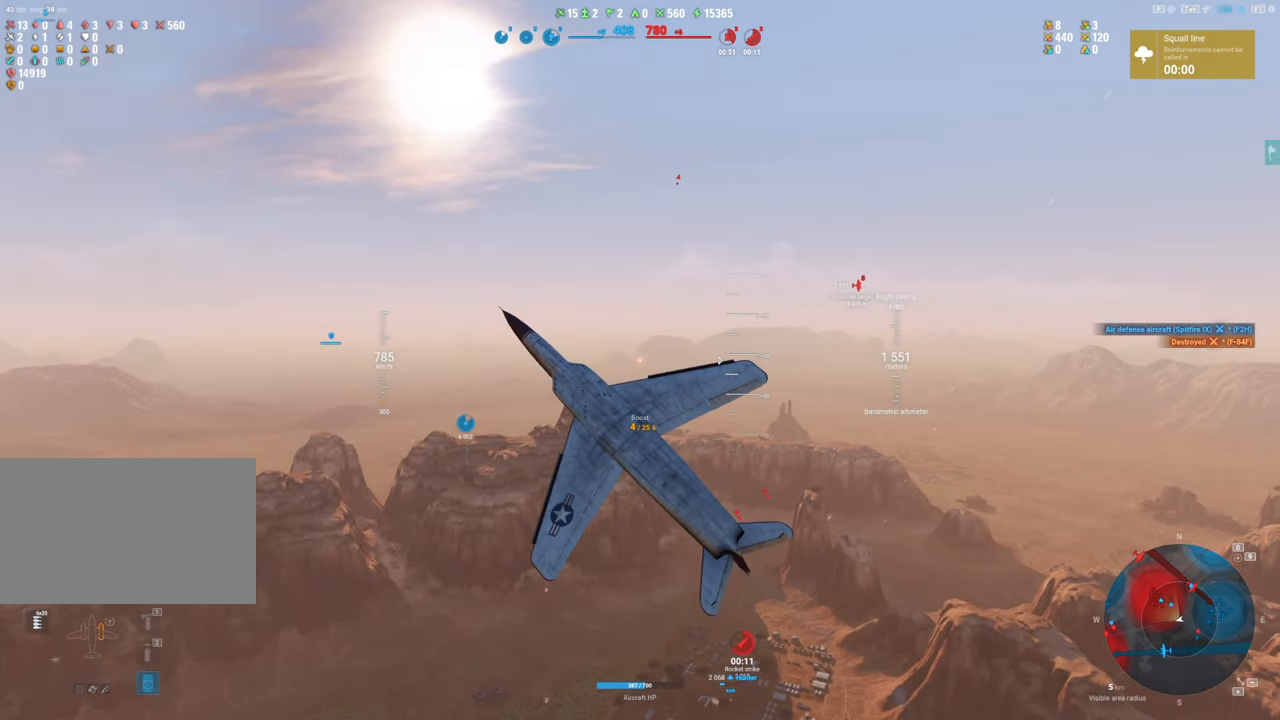
{"keys": ["q", "s", "shift"], "mouse": [], "mouse_move": "still", "events": [[217, "shift", "down"]]}
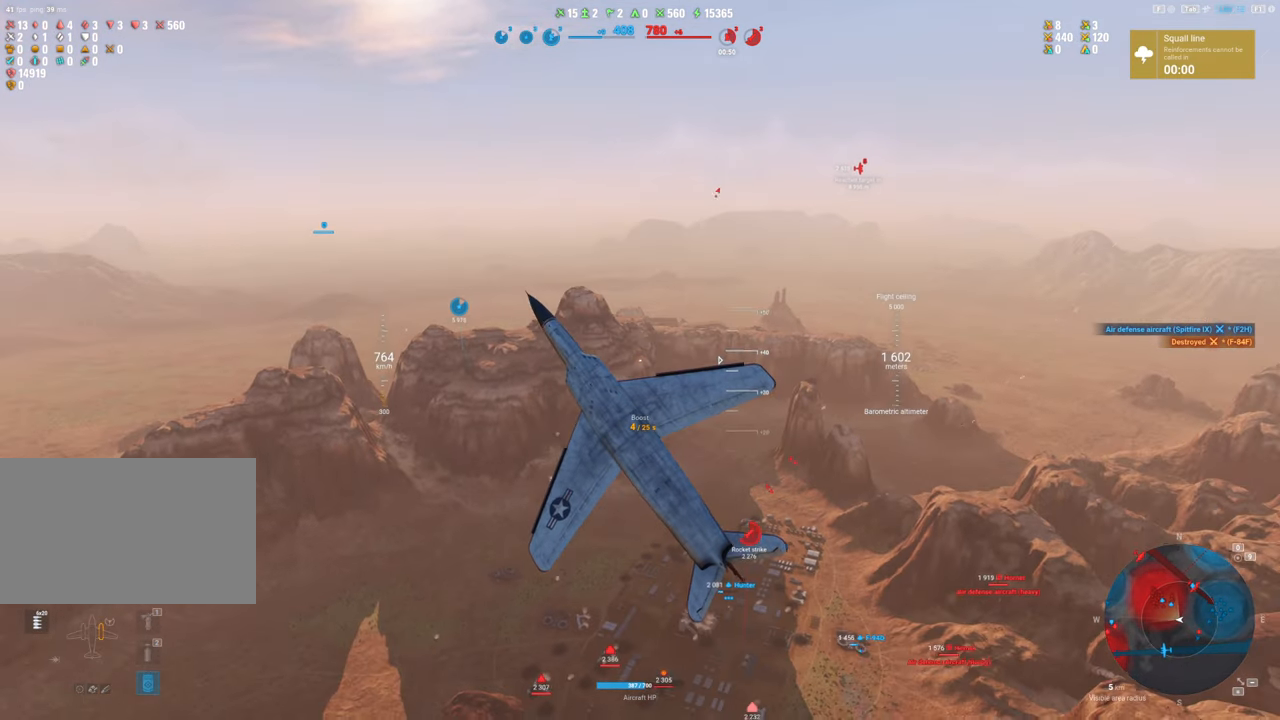
{"keys": ["s", "shift"], "mouse": [], "mouse_move": "still", "events": [[50, "q", "up"]]}